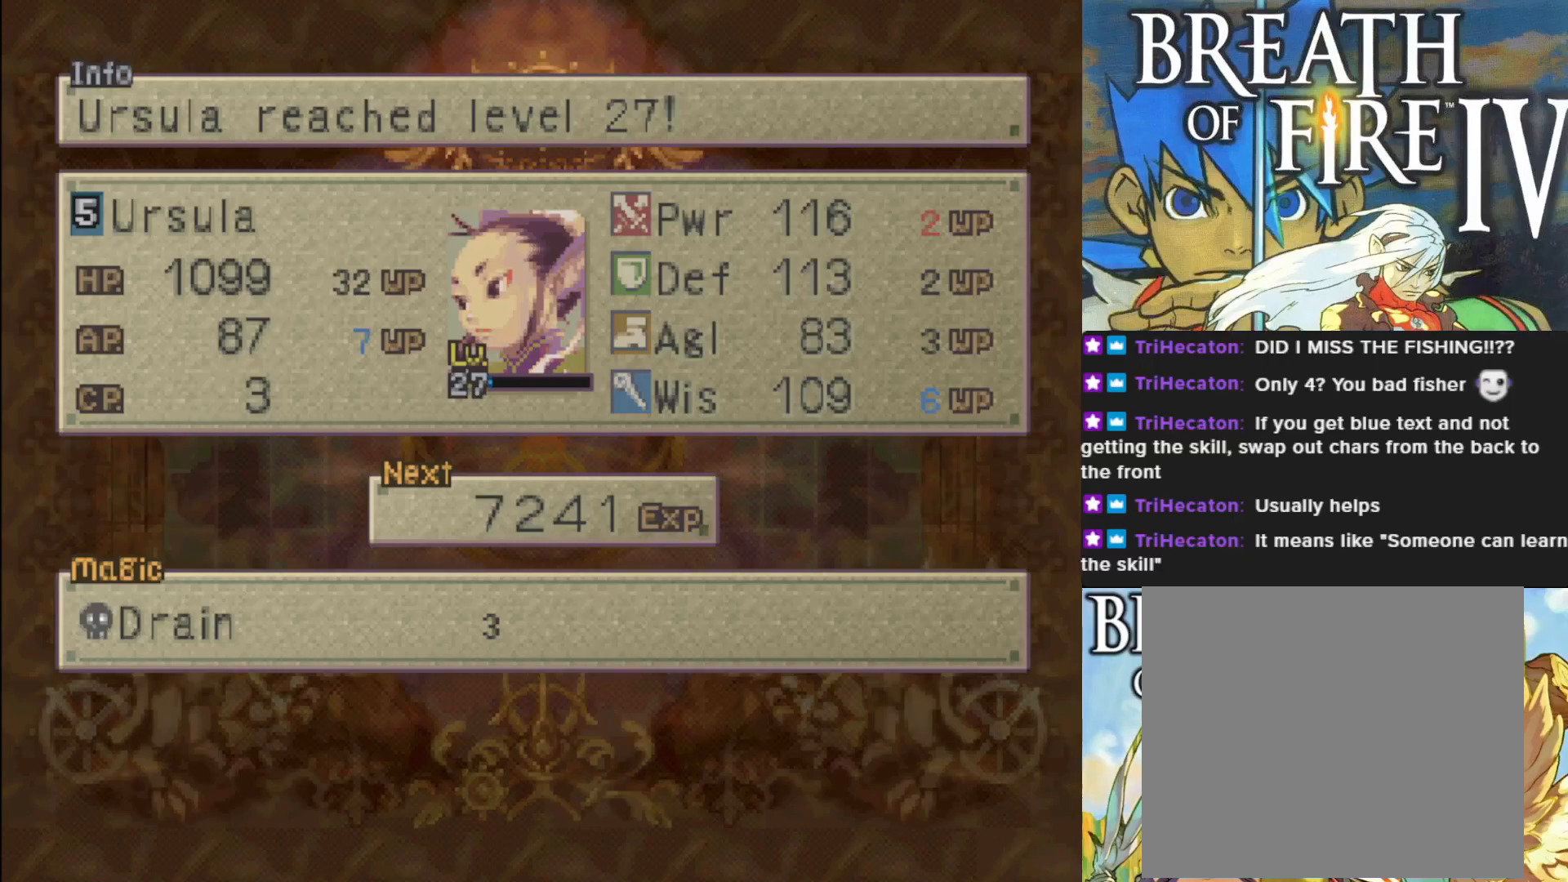
Gameplay with a controller (PlayStation layout); each line is a JSON object with the inputs held at the frame after it. "events" lists button and stick changes between this image and that frame as [ms after this image, input, new state], when the widget could be followed in between. Not read: right_stick.
{"buttons": [], "left_stick": "center", "events": [[83, "CROSS", "down"], [233, "CROSS", "up"]]}
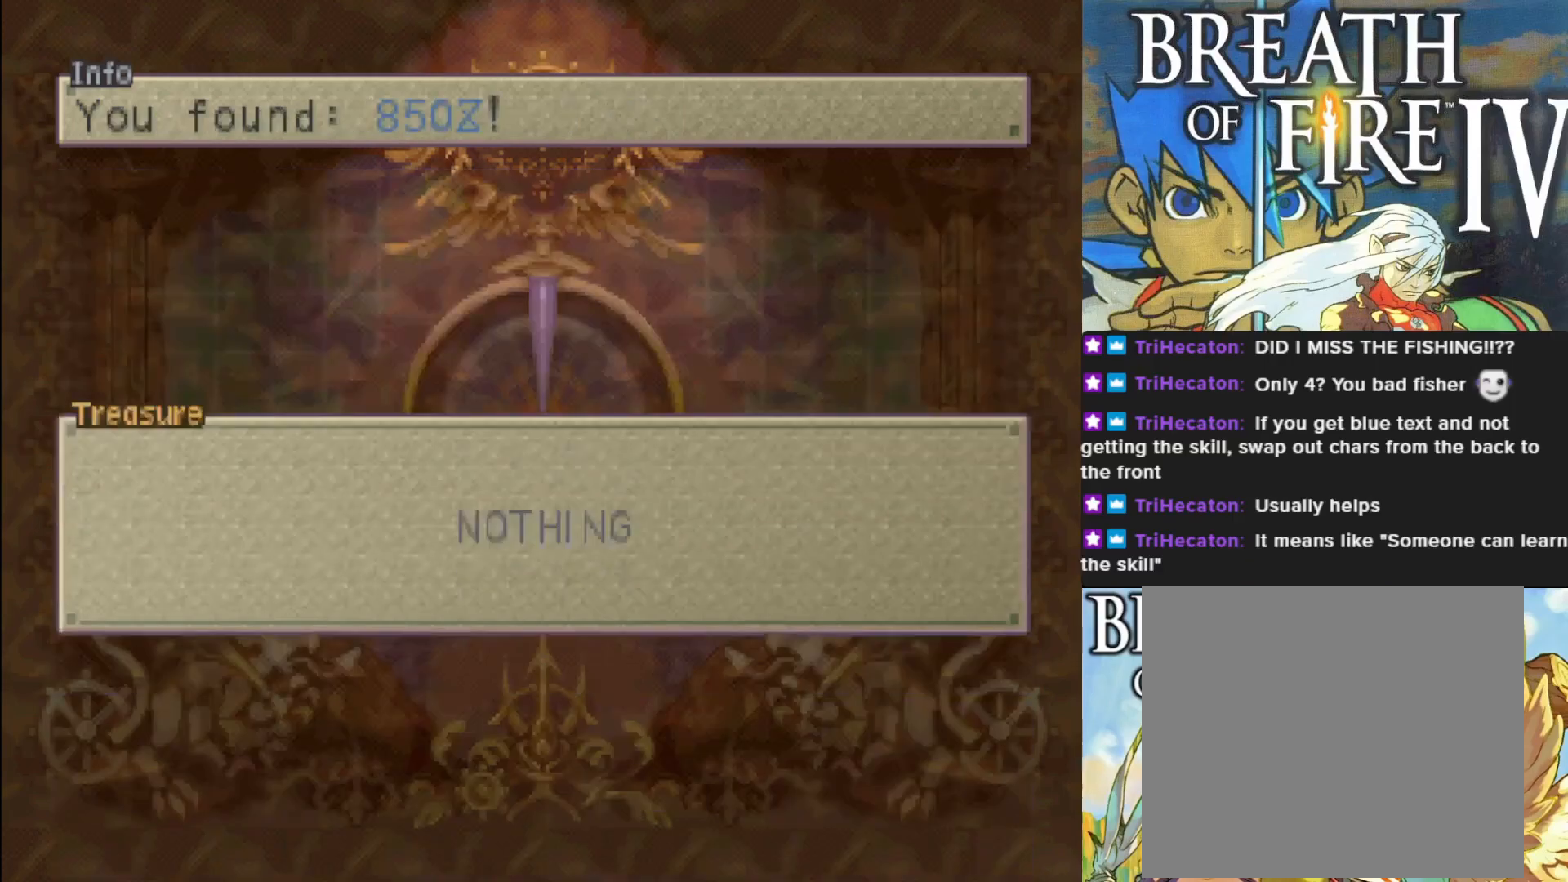
{"buttons": ["CROSS"], "left_stick": "center", "events": [[250, "CROSS", "down"], [350, "CROSS", "up"], [450, "CROSS", "down"]]}
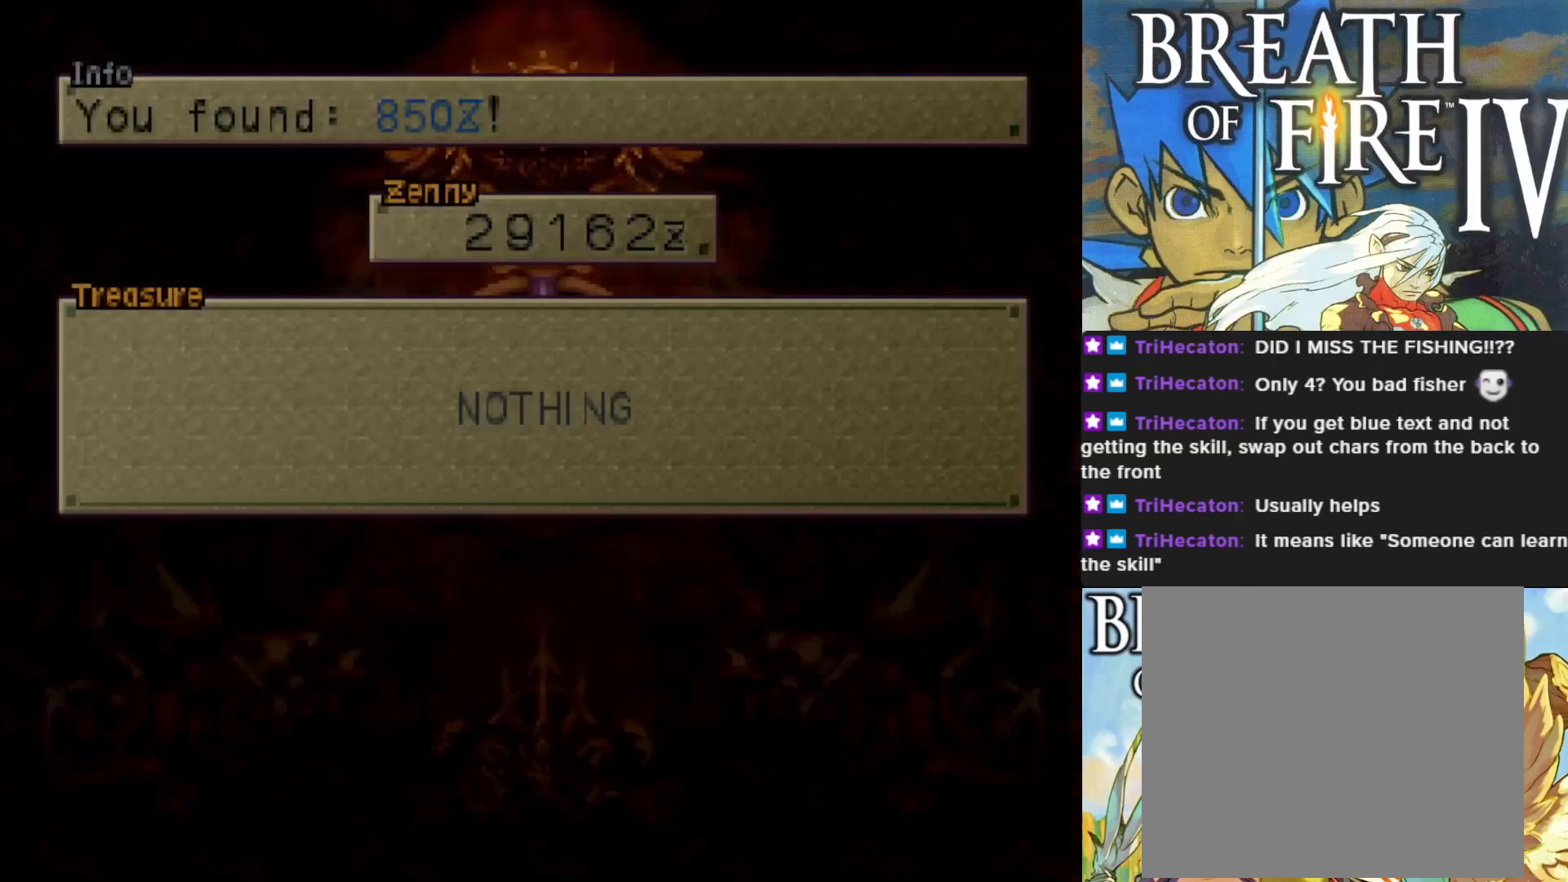
{"buttons": [], "left_stick": "center", "events": [[67, "CROSS", "up"]]}
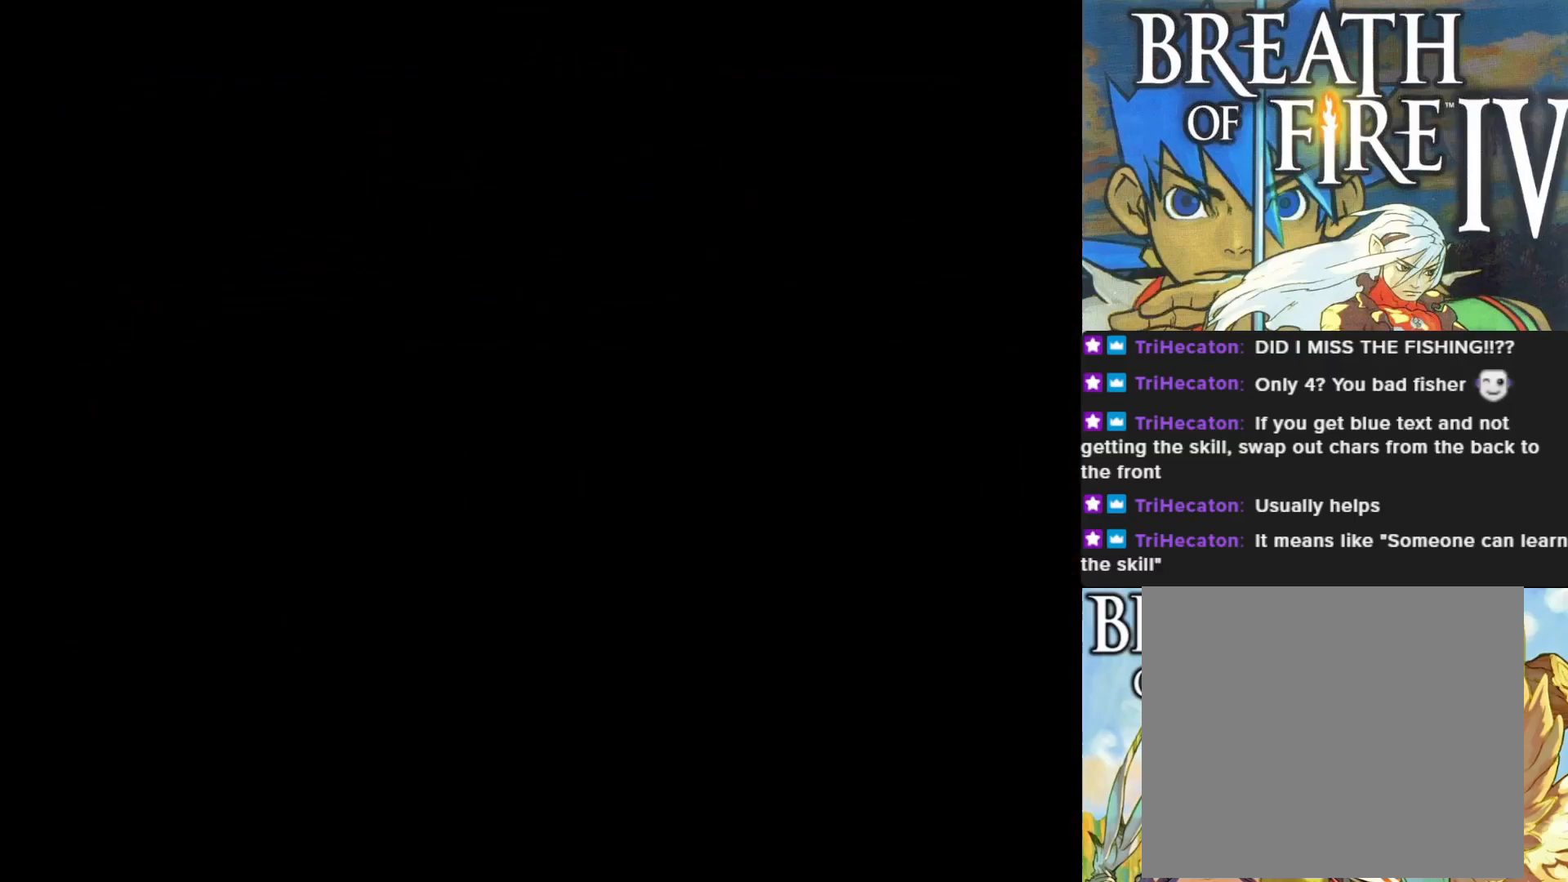
{"buttons": [], "left_stick": "center", "events": []}
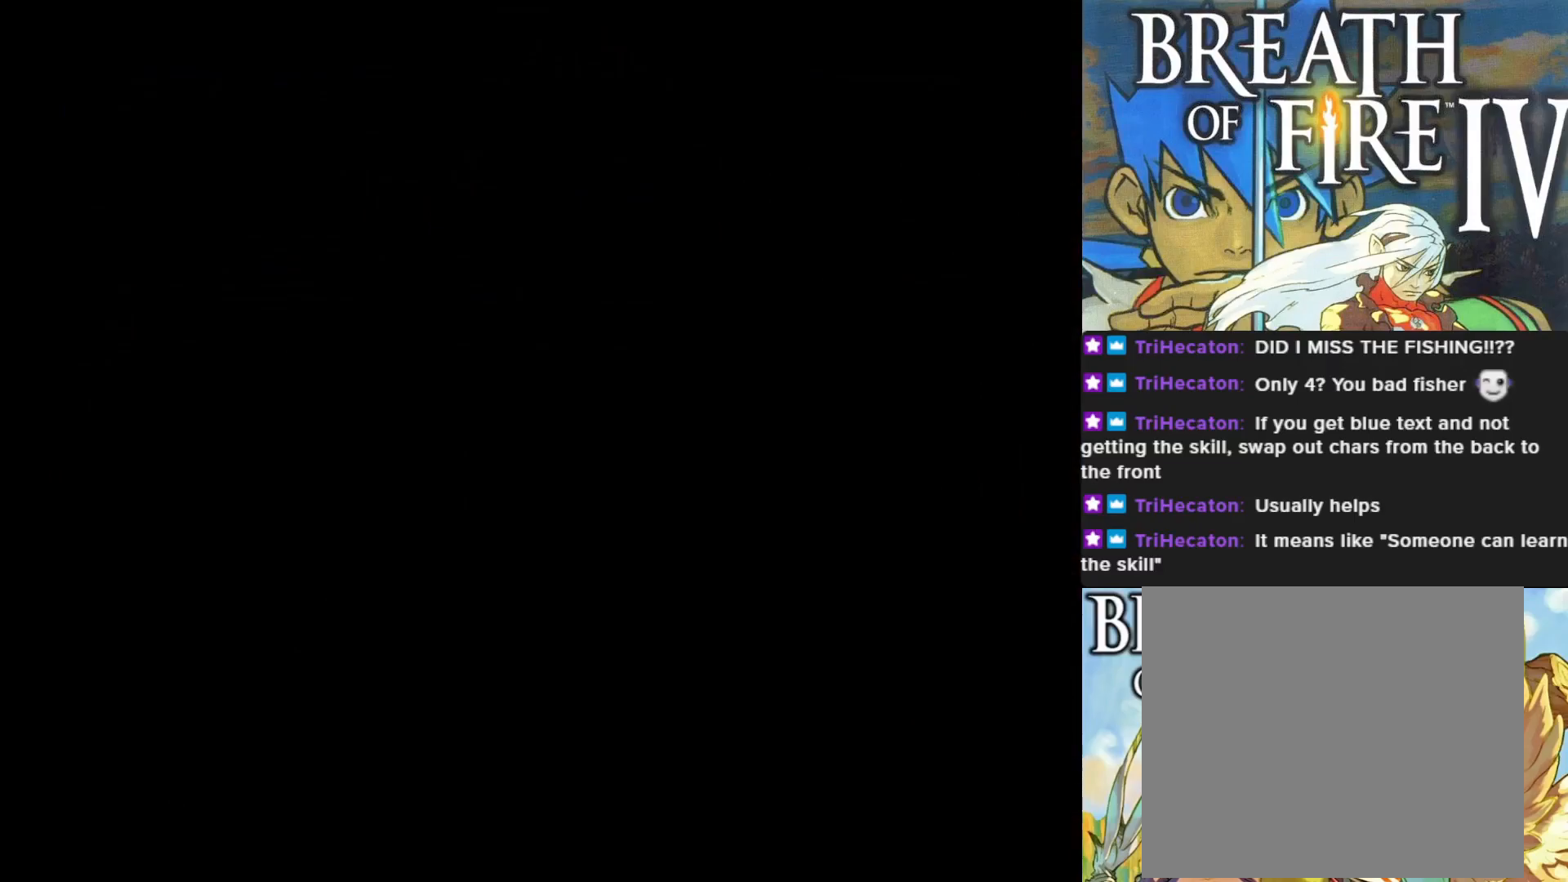
{"buttons": [], "left_stick": "center", "events": []}
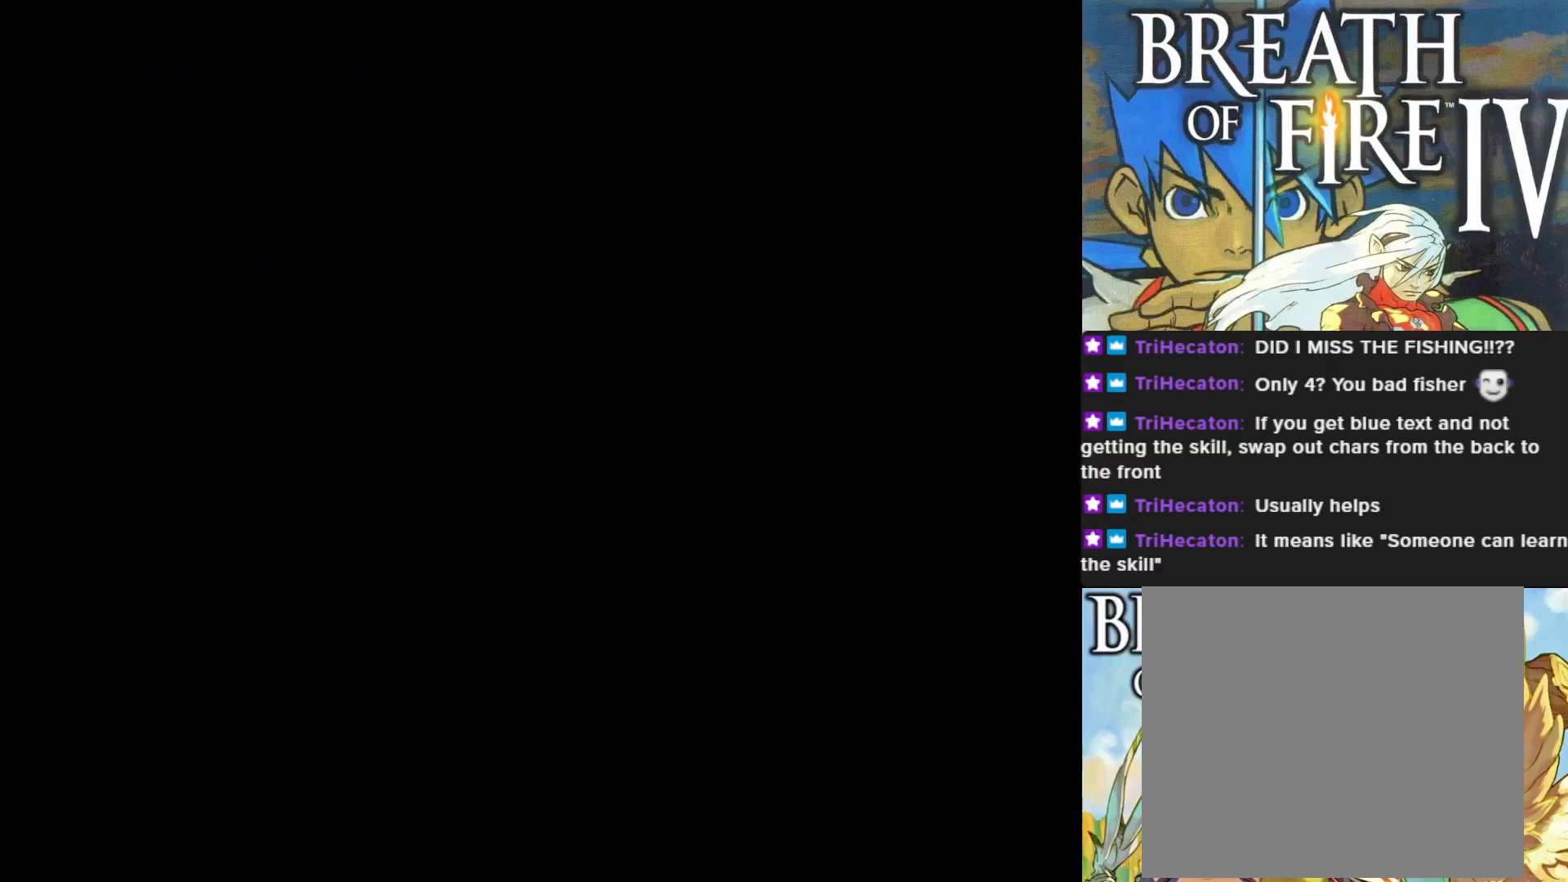
{"buttons": [], "left_stick": "center", "events": []}
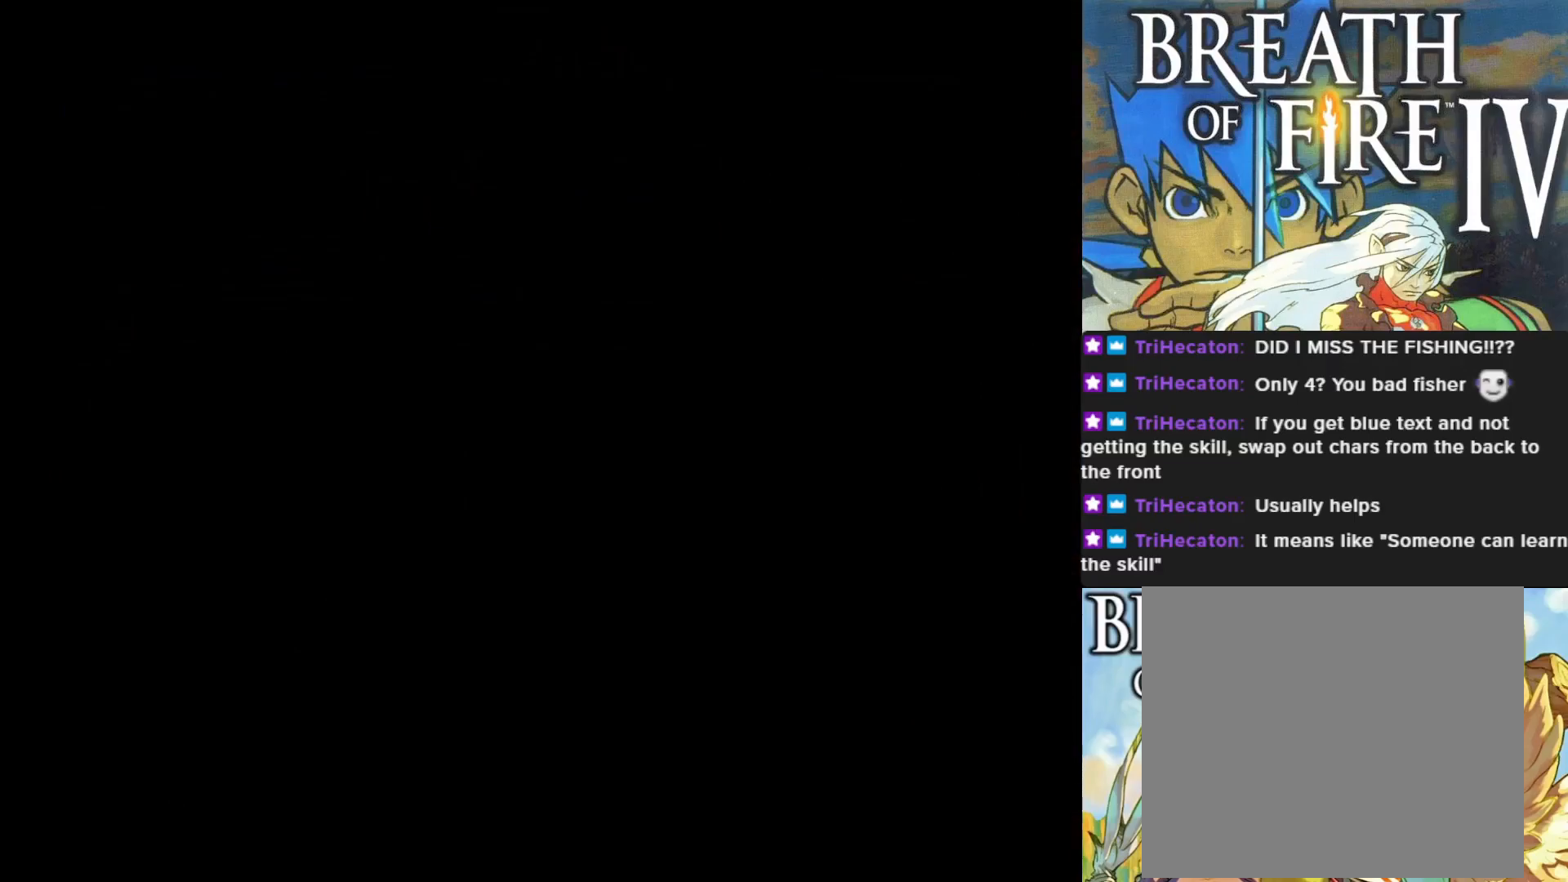
{"buttons": [], "left_stick": "center", "events": []}
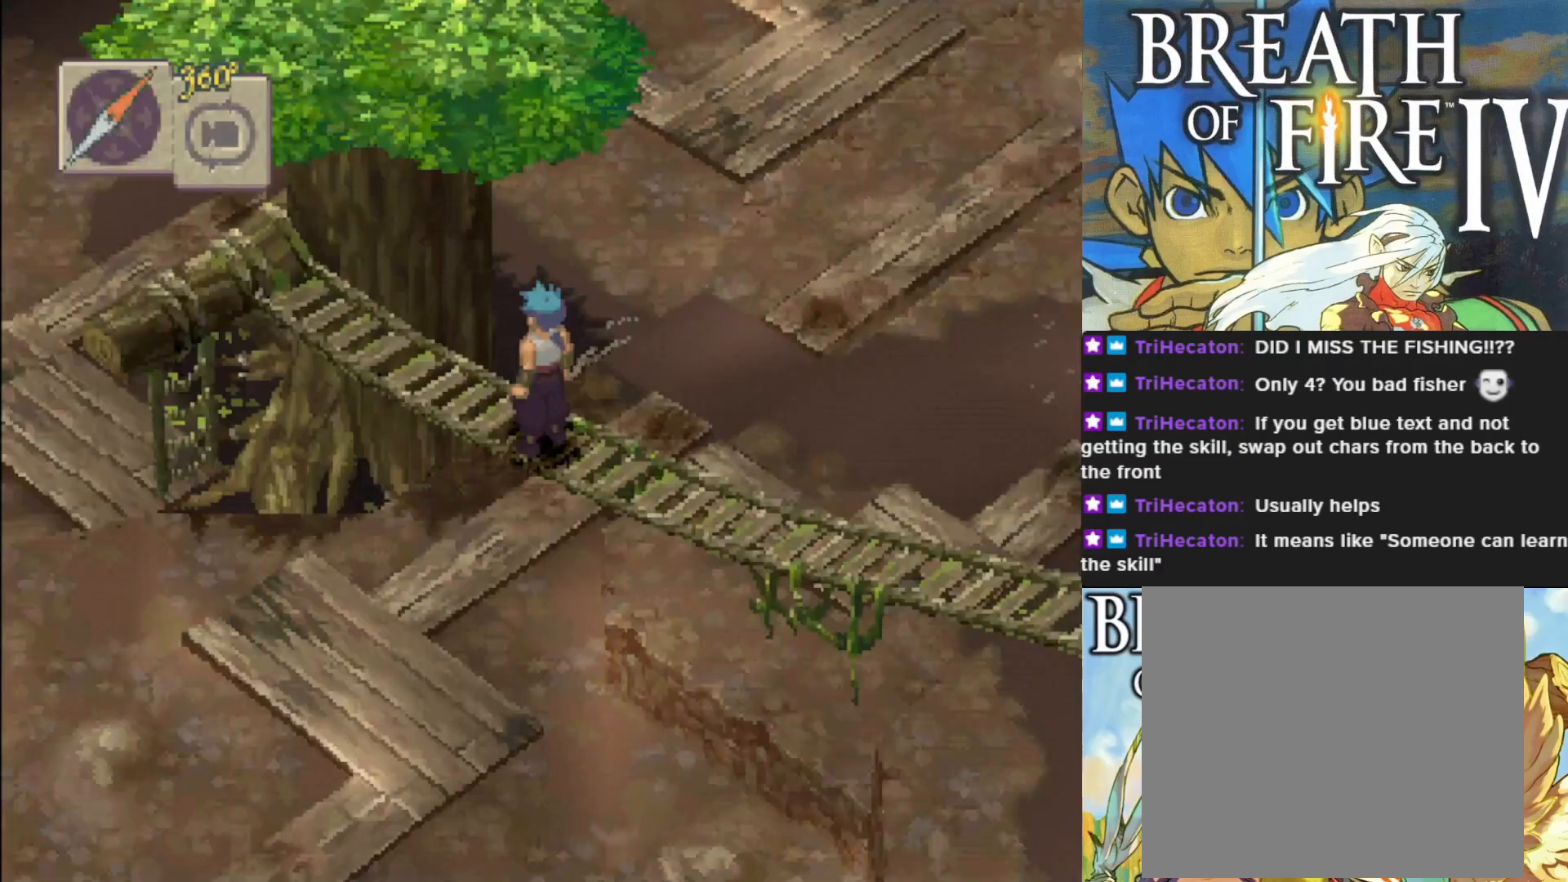
{"buttons": ["CIRCLE"], "left_stick": "up-left", "events": [[433, "left_stick", "up-left"], [483, "CIRCLE", "down"]]}
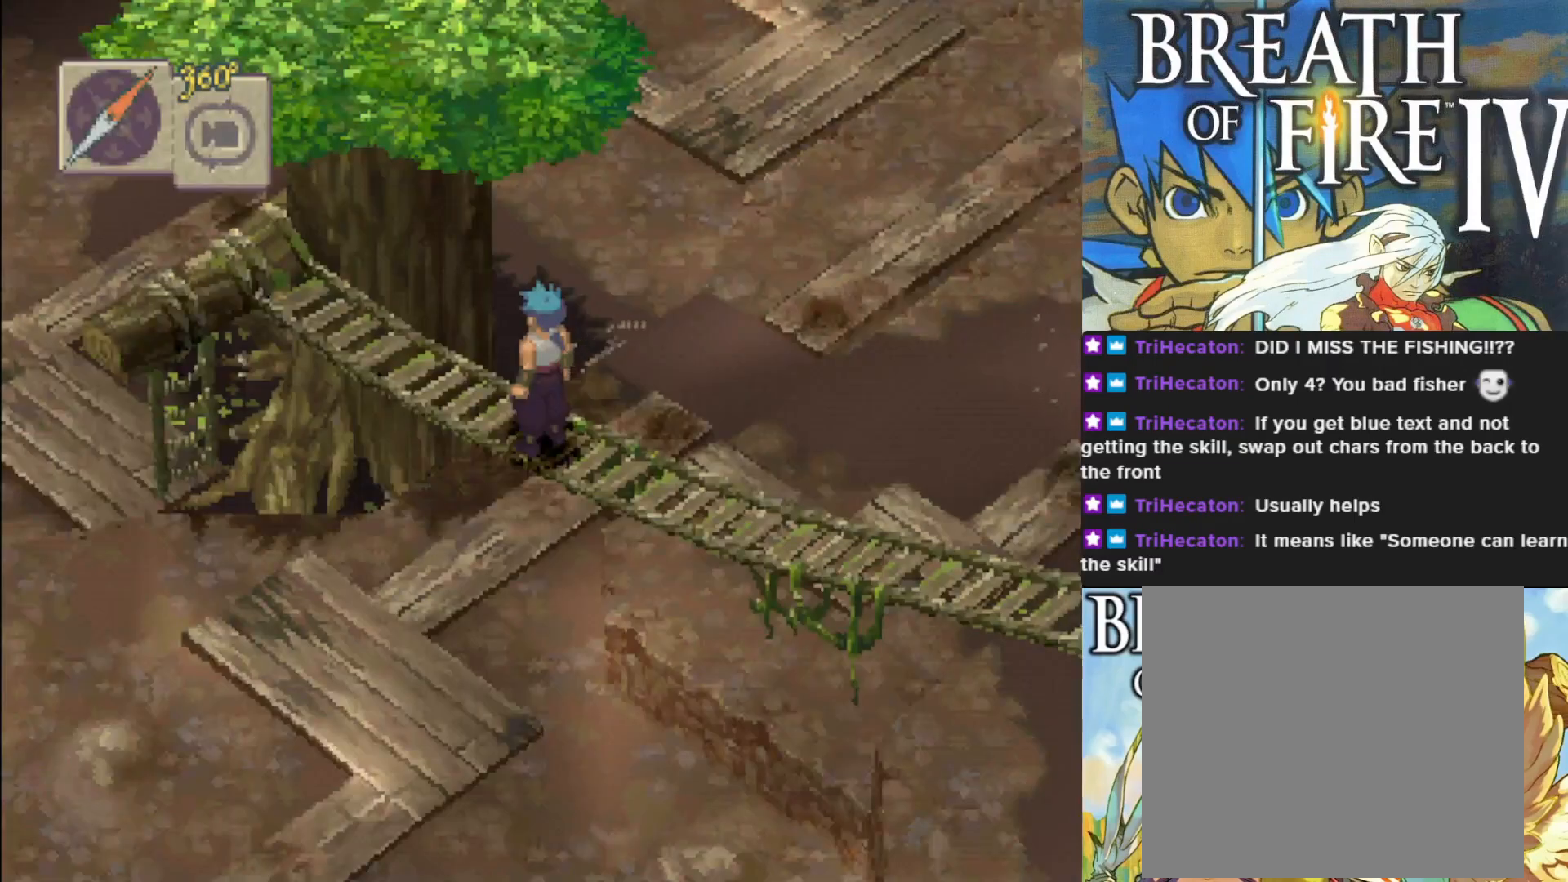
{"buttons": ["CIRCLE"], "left_stick": "up-left", "events": []}
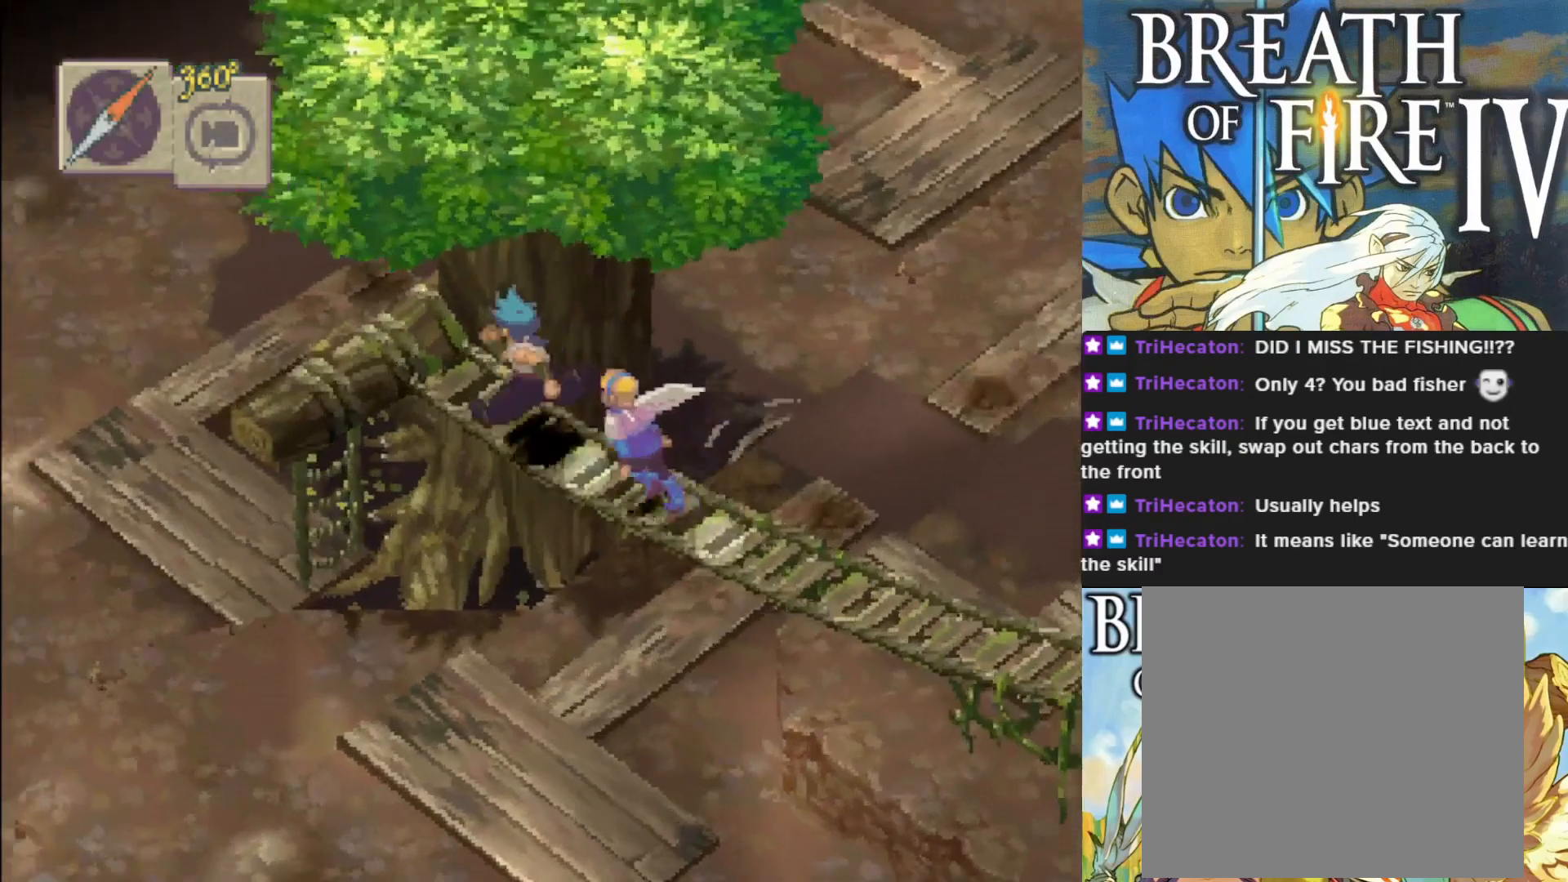
{"buttons": ["CIRCLE"], "left_stick": "left", "events": [[317, "left_stick", "left"]]}
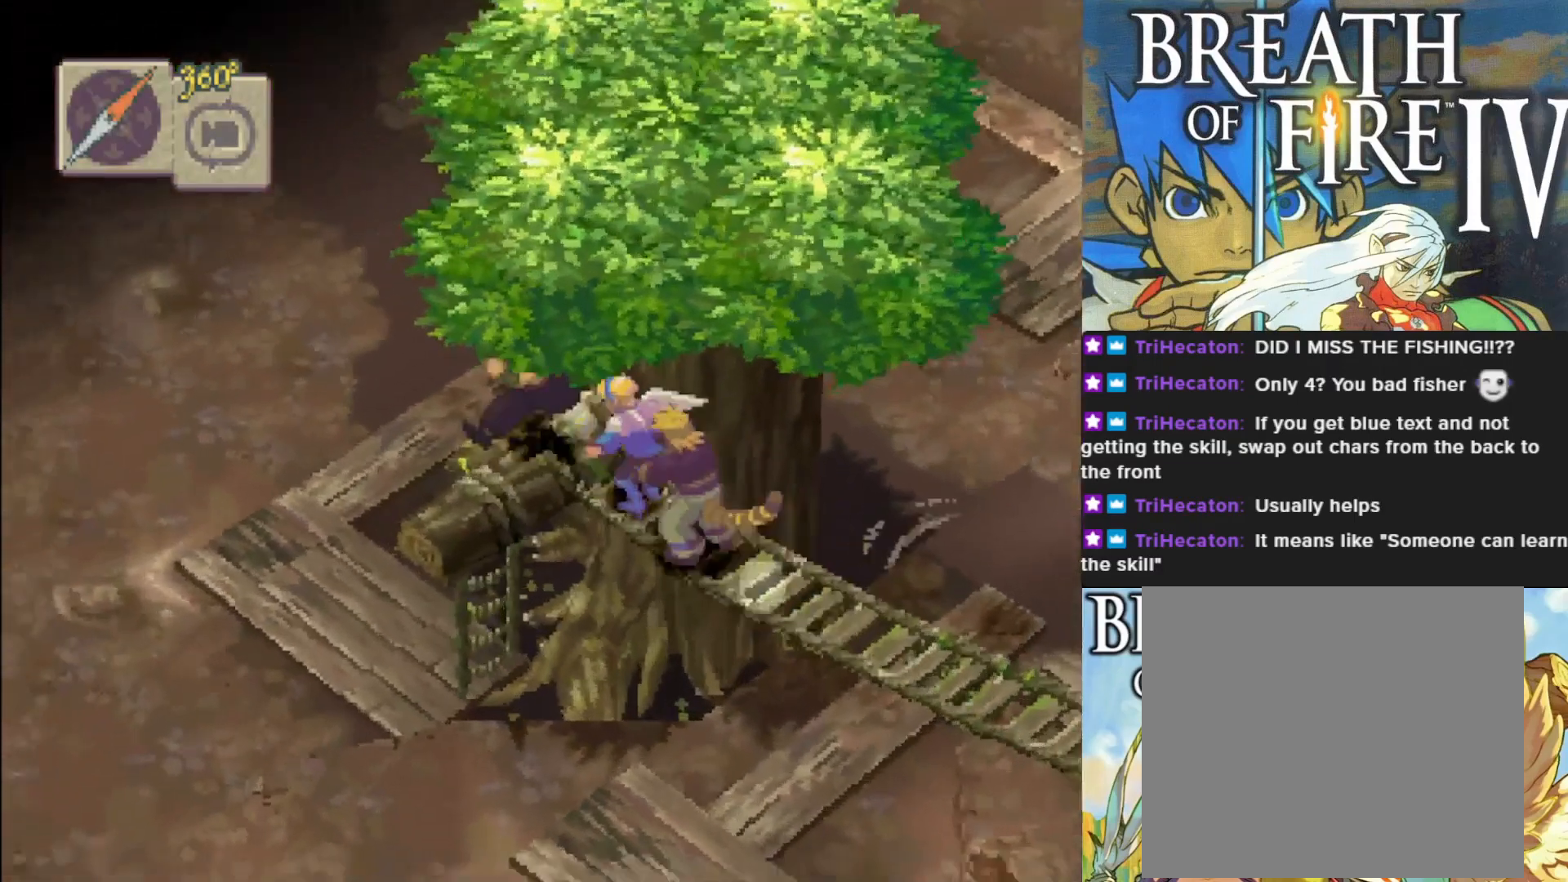
{"buttons": ["L1"], "left_stick": "center", "events": [[167, "CIRCLE", "up"], [183, "left_stick", "center"], [300, "L1", "down"]]}
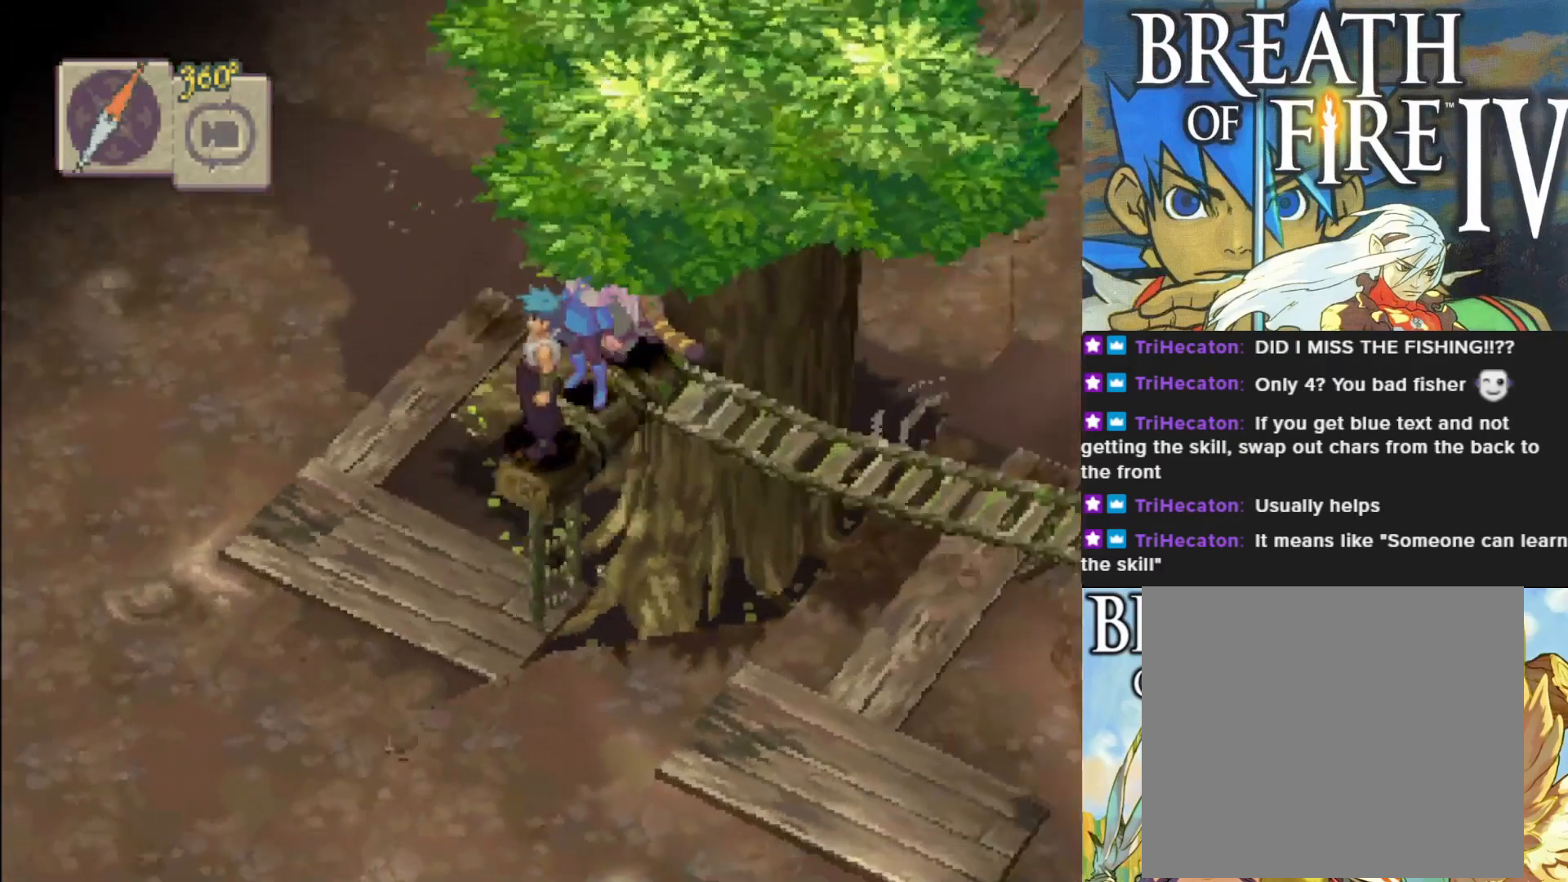
{"buttons": ["CIRCLE"], "left_stick": "down-left", "events": [[33, "L1", "up"], [333, "left_stick", "down-left"], [417, "CIRCLE", "down"]]}
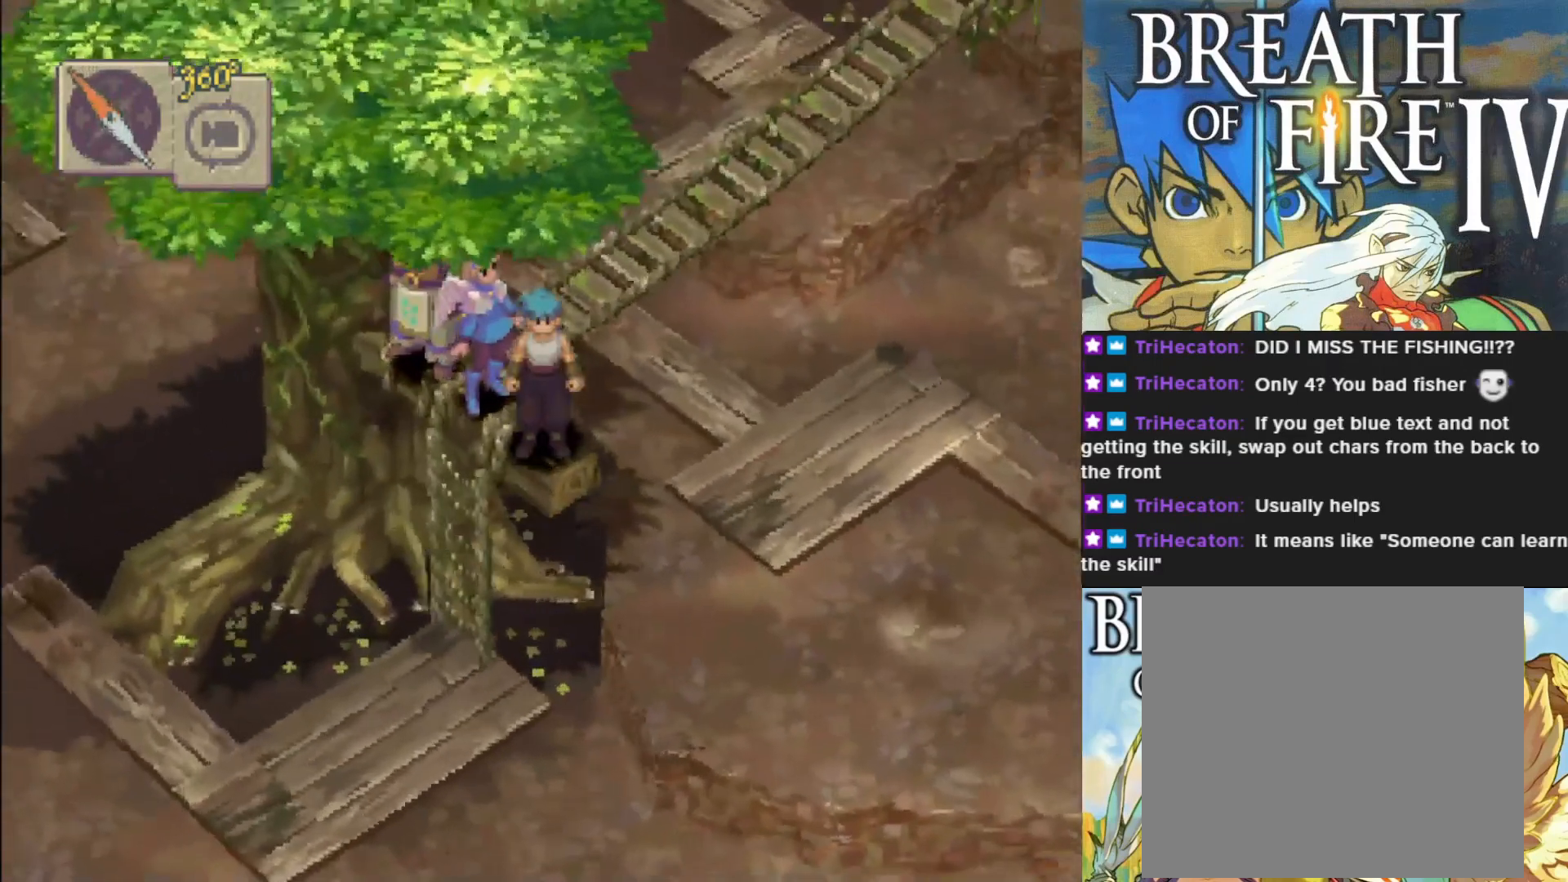
{"buttons": [], "left_stick": "down-left", "events": [[133, "left_stick", "left"], [317, "CIRCLE", "up"], [317, "left_stick", "down-left"]]}
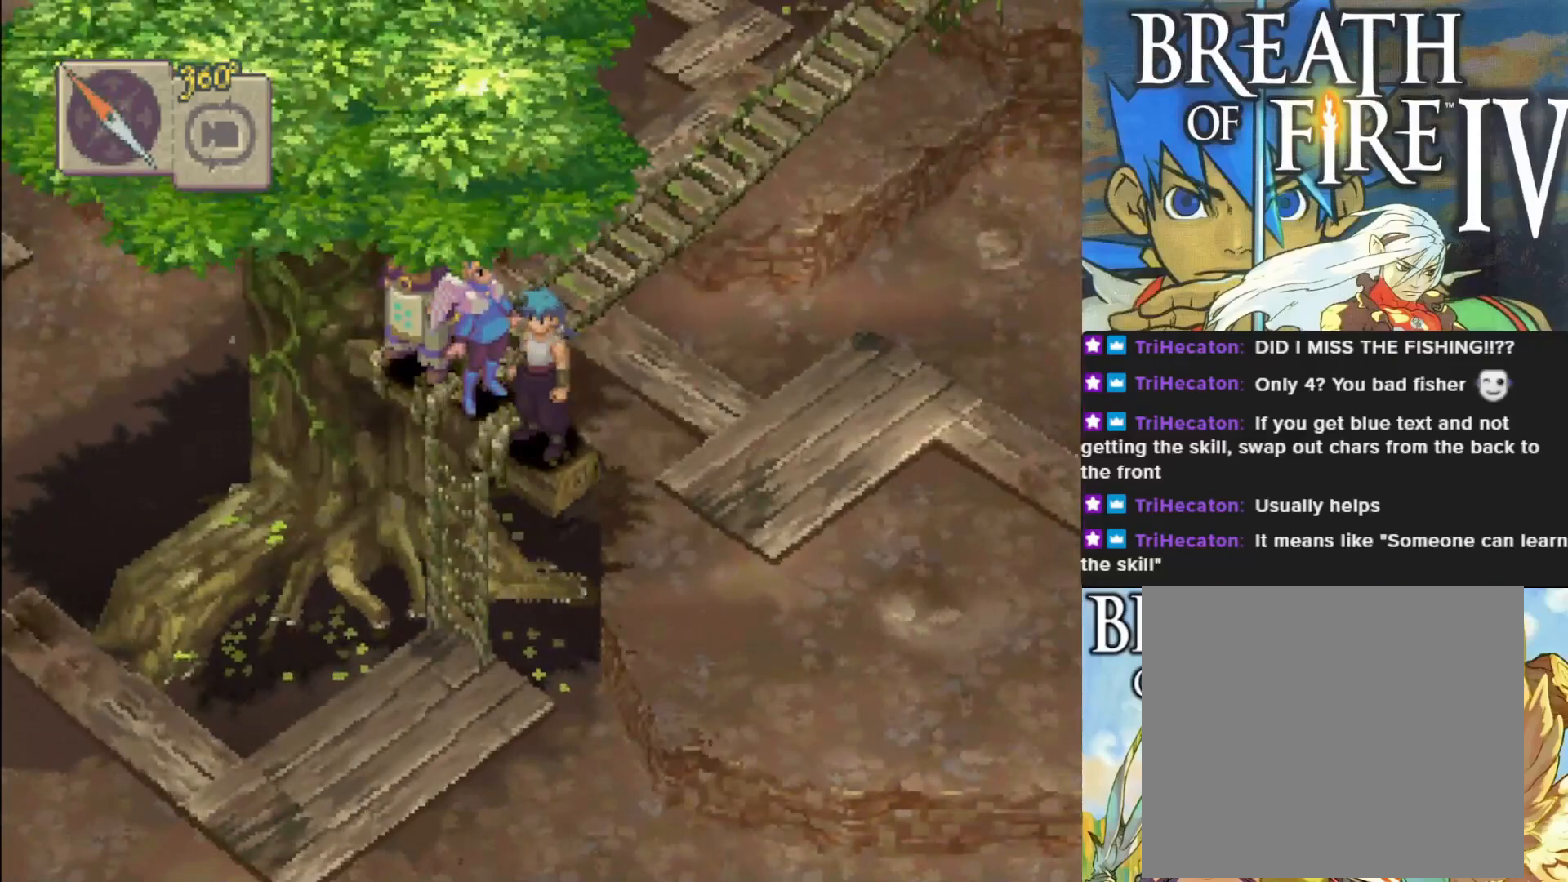
{"buttons": [], "left_stick": "center", "events": [[183, "left_stick", "up-left"], [433, "left_stick", "center"]]}
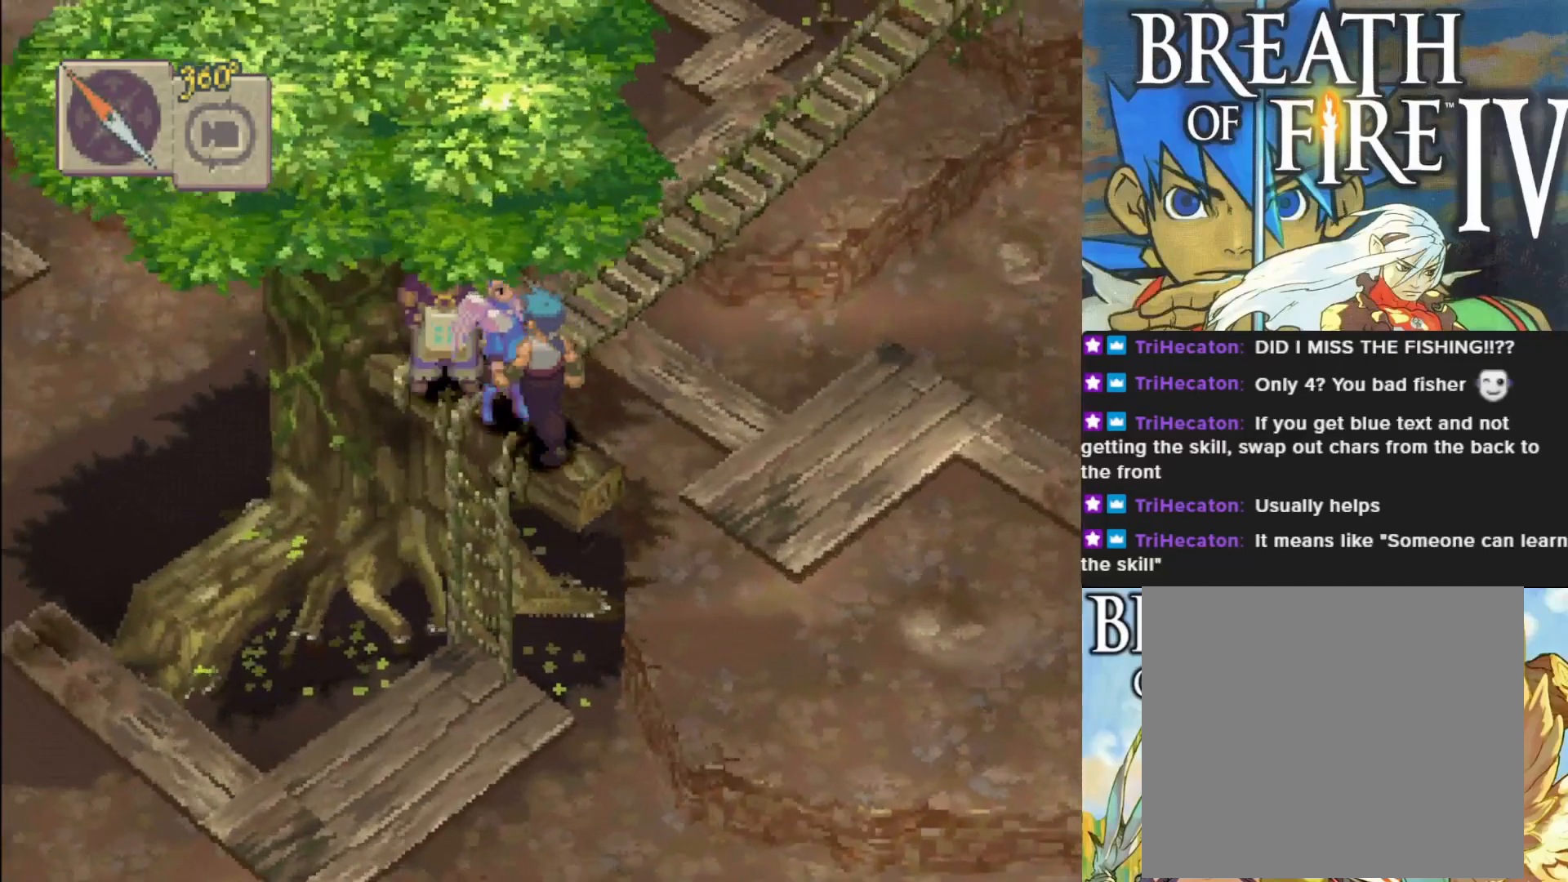
{"buttons": ["CIRCLE"], "left_stick": "down-left", "events": [[250, "left_stick", "down-left"], [350, "CIRCLE", "down"]]}
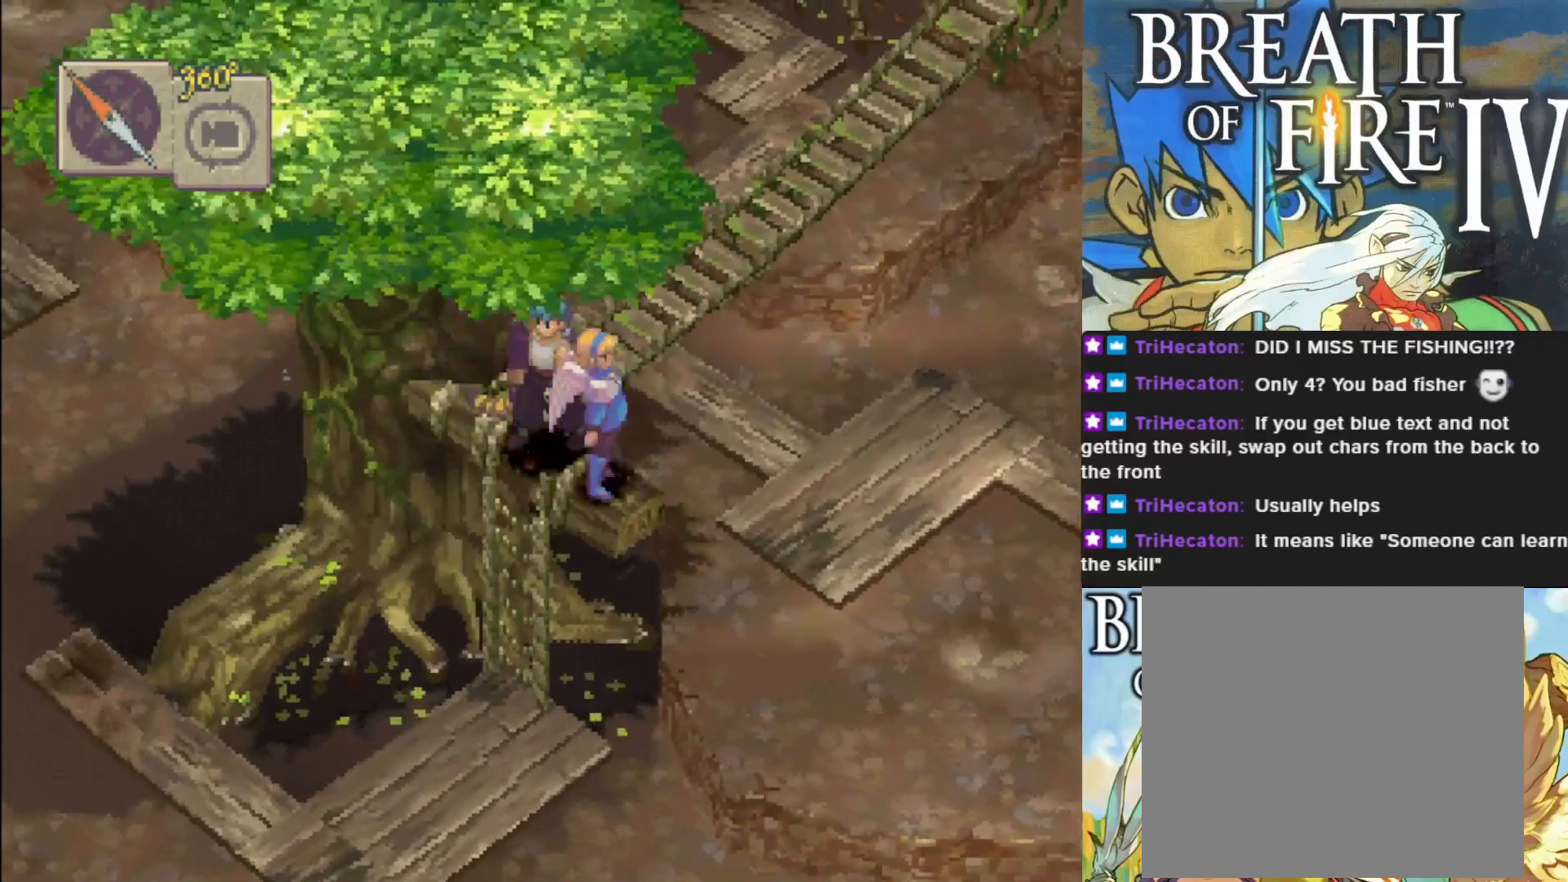
{"buttons": ["CIRCLE"], "left_stick": "down-left", "events": []}
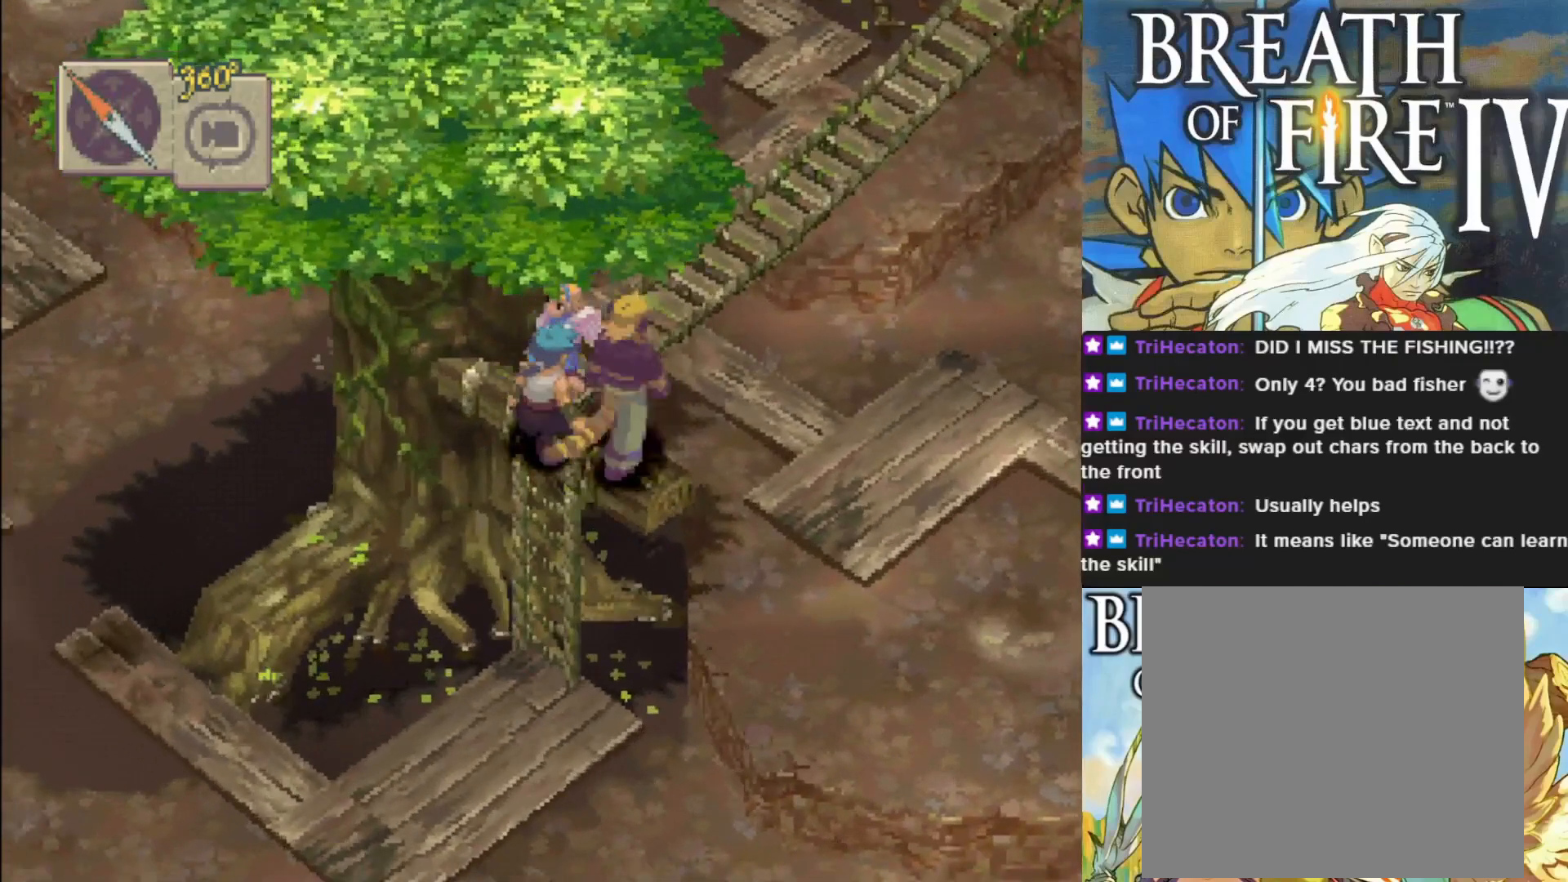
{"buttons": ["CIRCLE"], "left_stick": "down-left", "events": []}
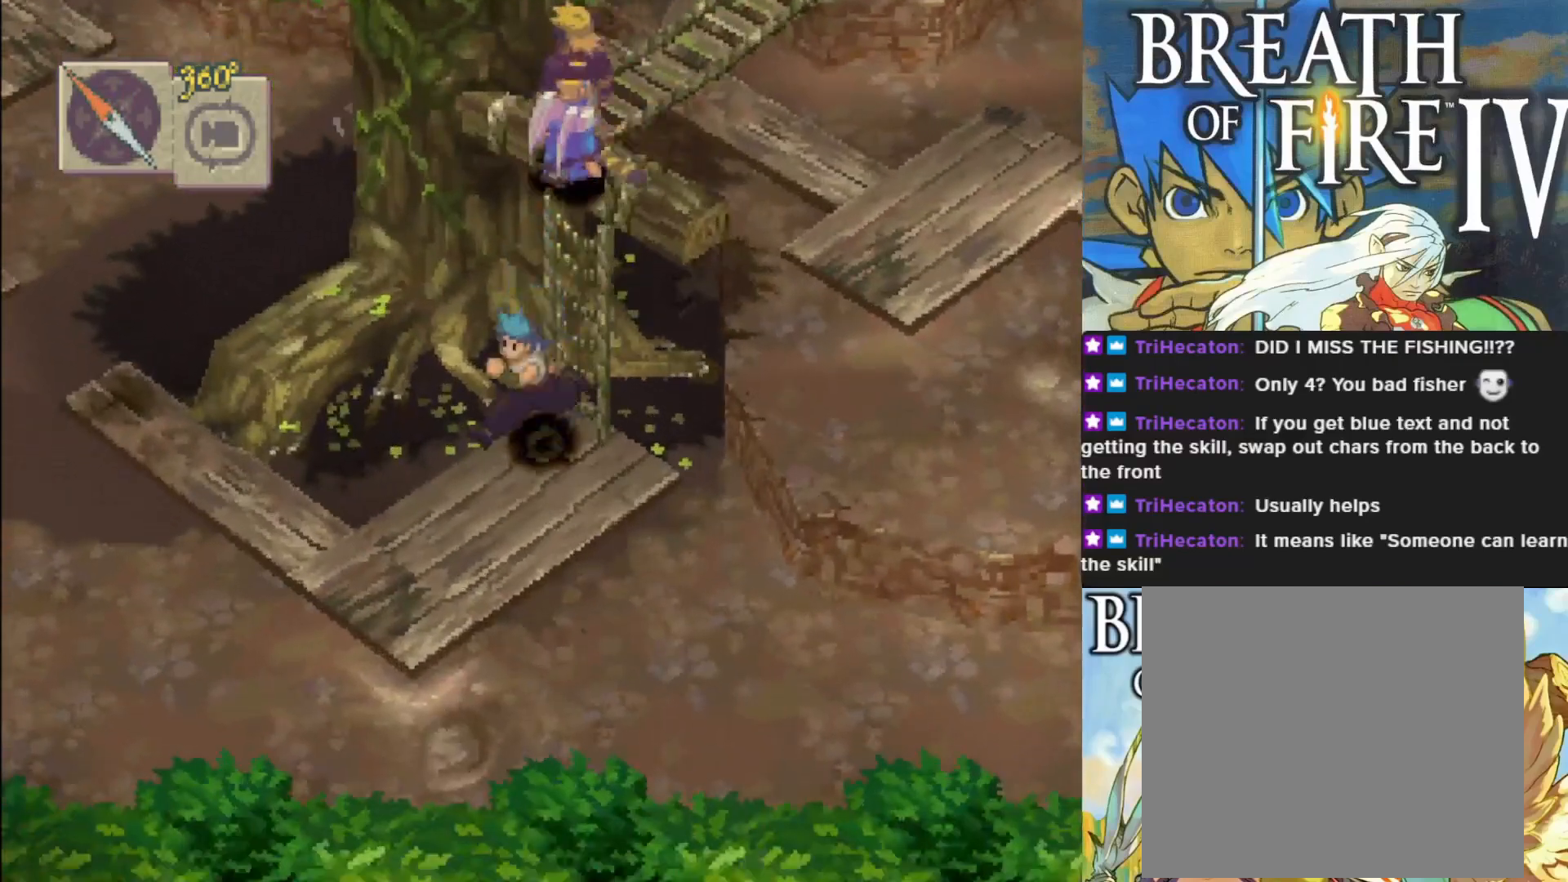
{"buttons": ["CIRCLE"], "left_stick": "up-left", "events": [[417, "left_stick", "up-left"]]}
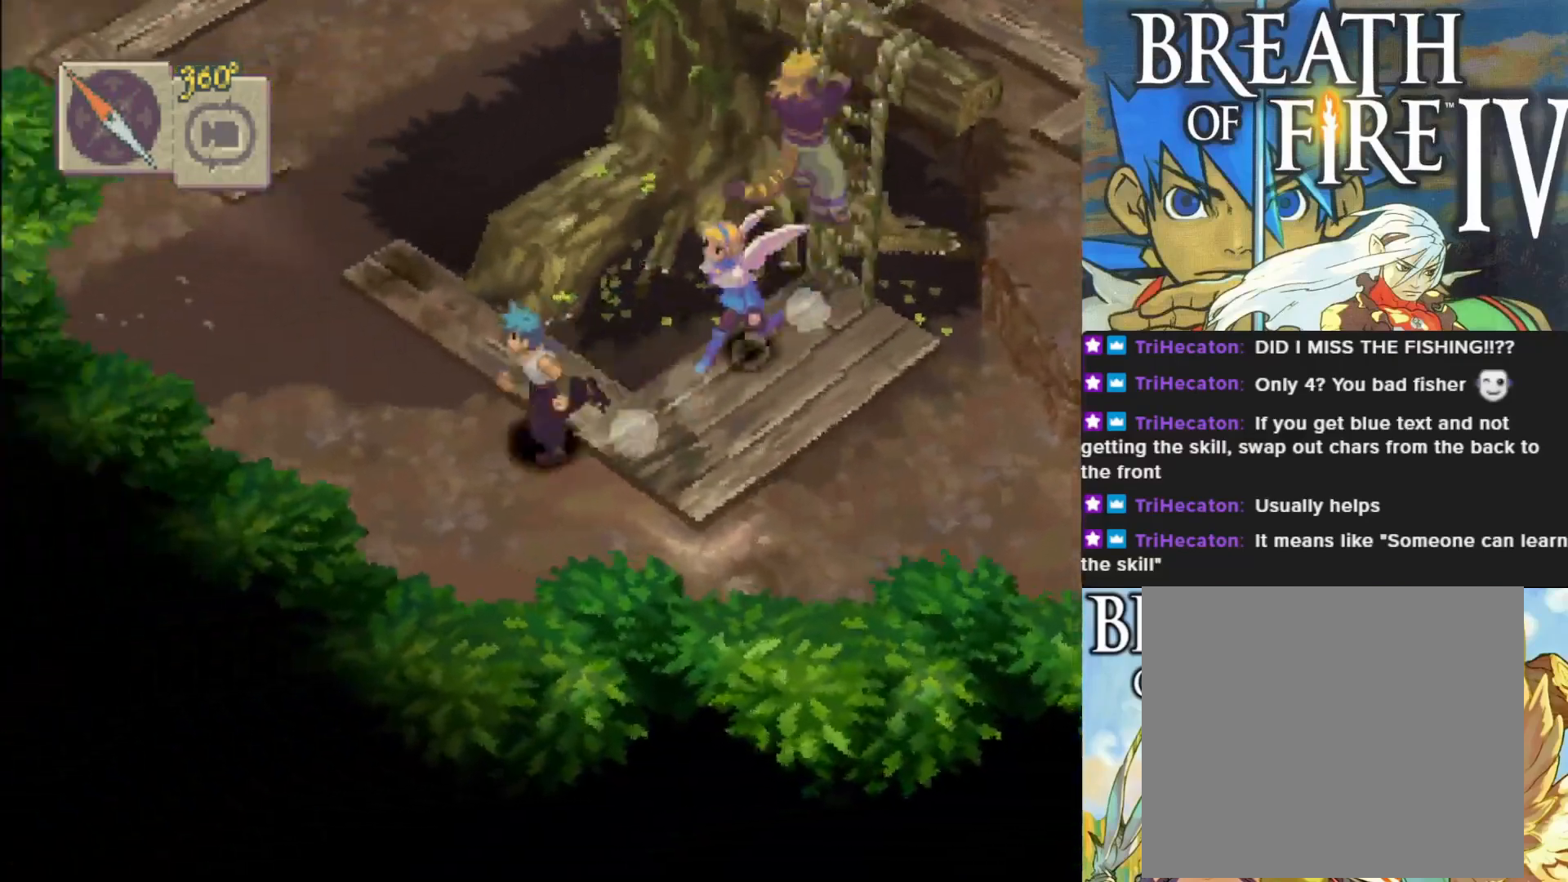
{"buttons": ["CIRCLE"], "left_stick": "up-left", "events": []}
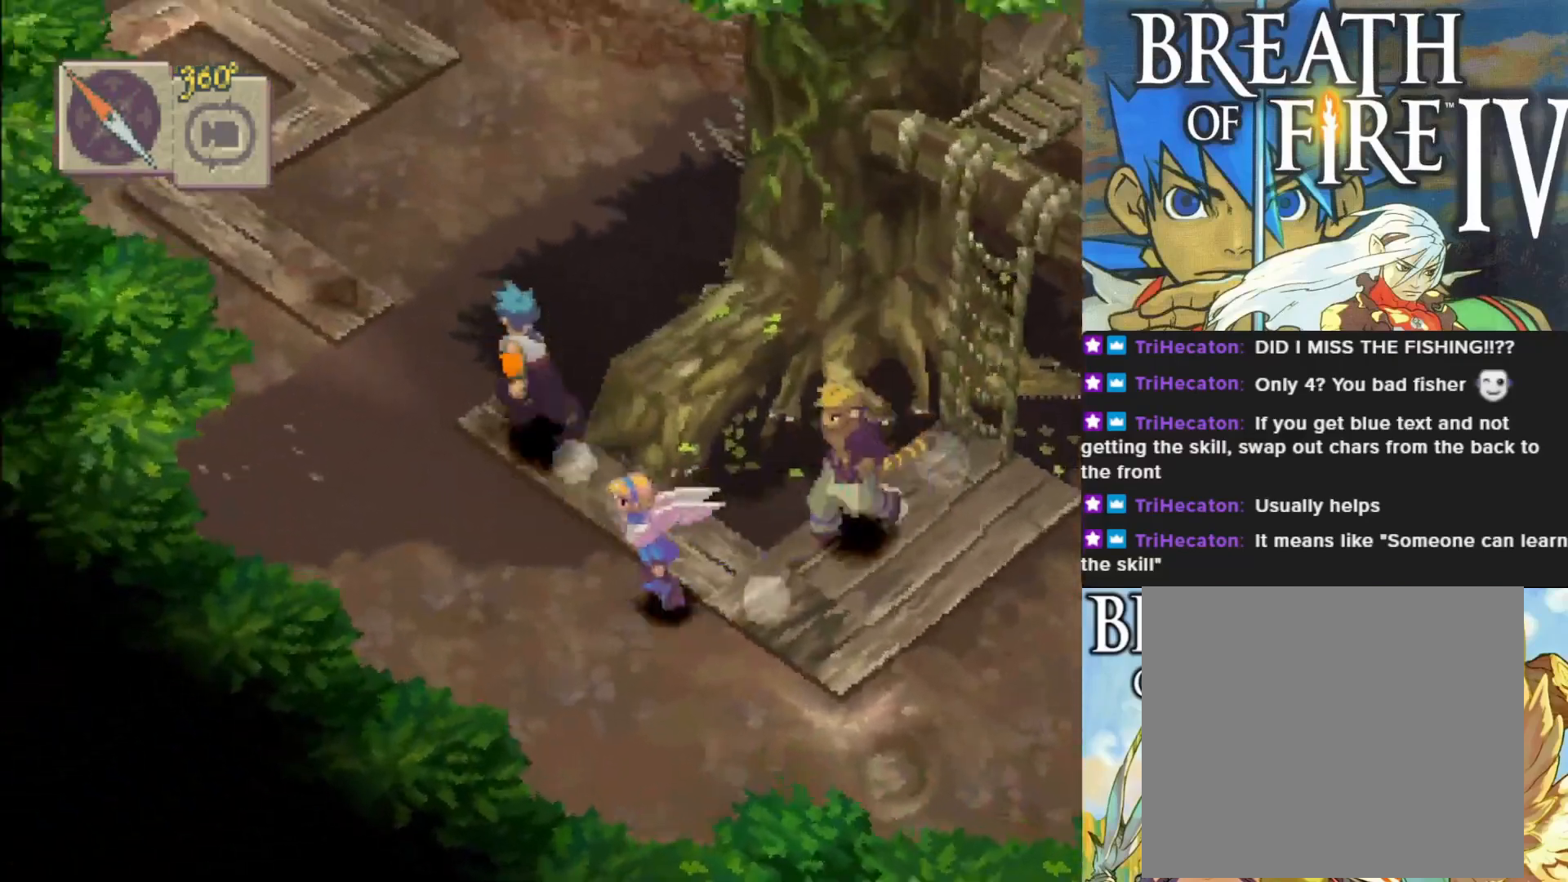
{"buttons": [], "left_stick": "center", "events": [[300, "CIRCLE", "up"], [417, "left_stick", "center"]]}
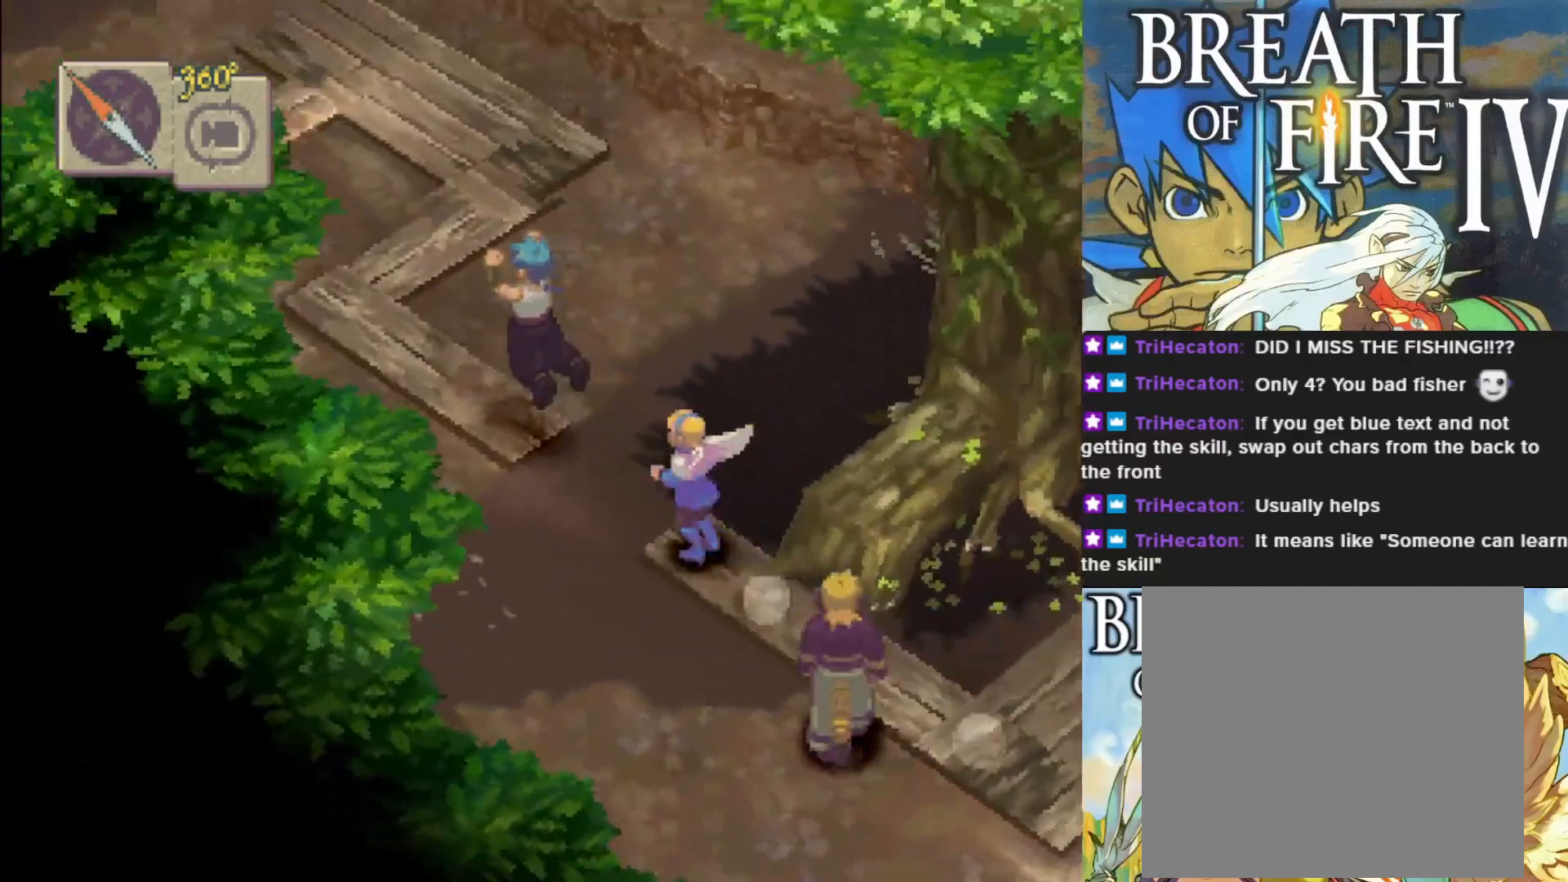
{"buttons": [], "left_stick": "center", "events": [[50, "R1", "down"], [317, "R1", "up"]]}
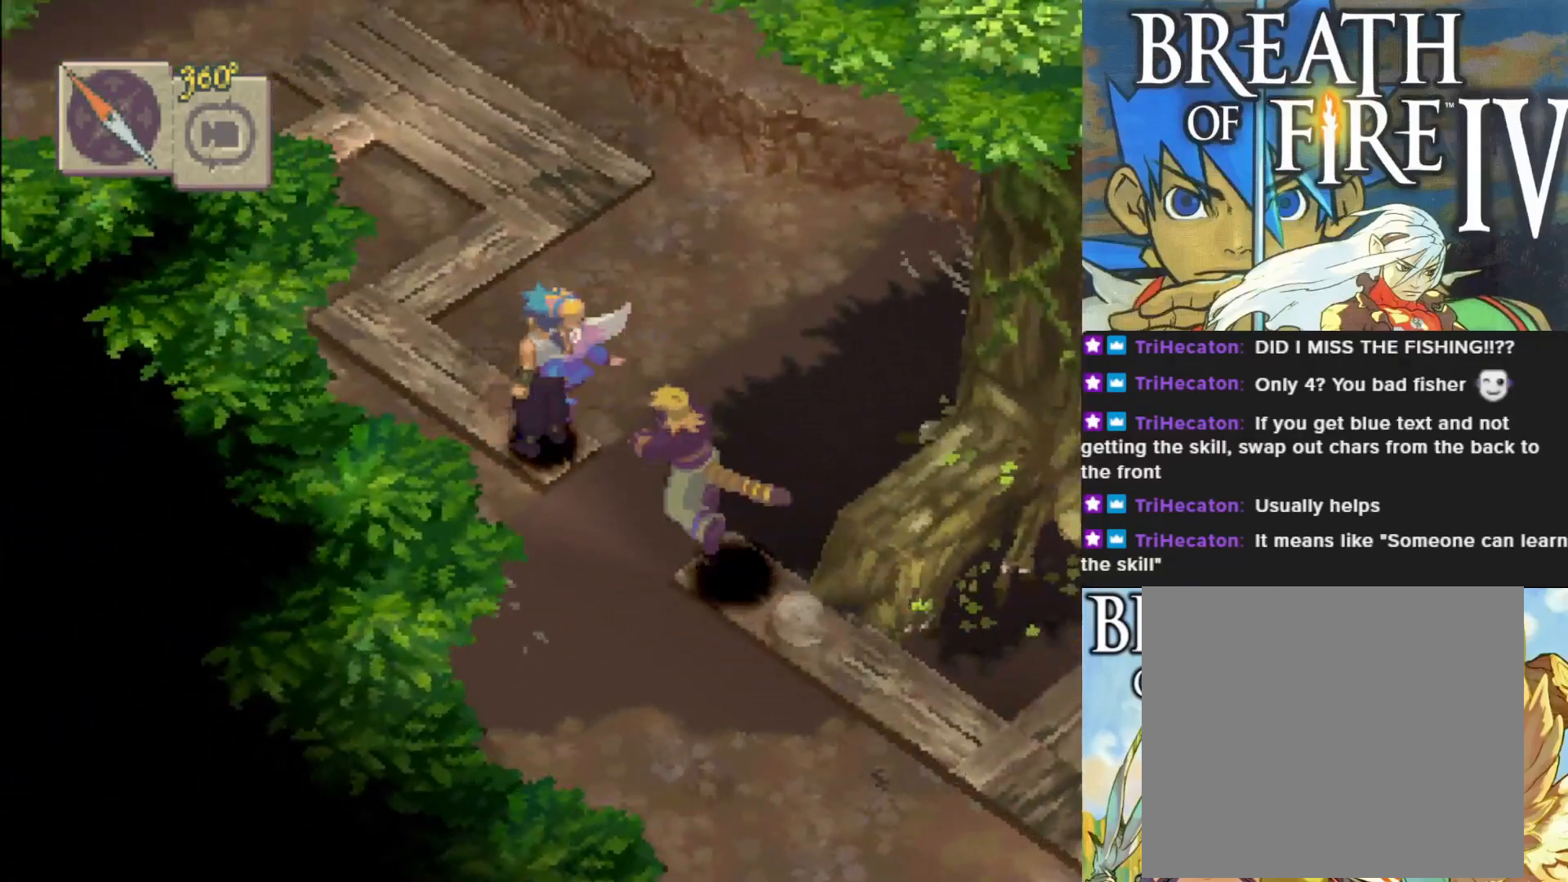
{"buttons": [], "left_stick": "up", "events": [[50, "R1", "down"], [150, "R1", "up"], [500, "left_stick", "up"]]}
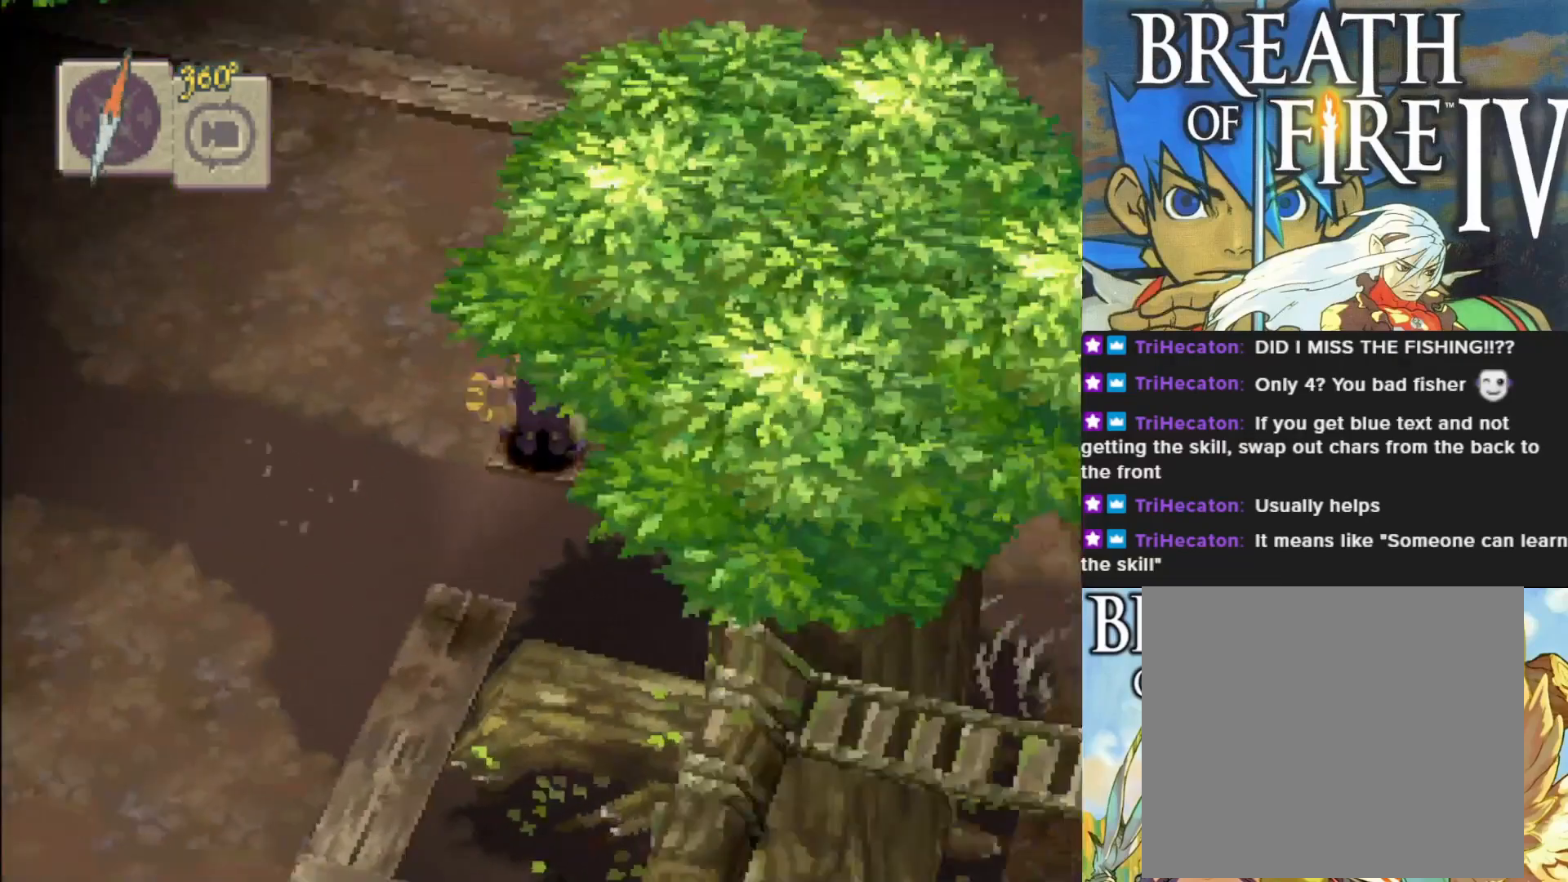
{"buttons": ["CIRCLE"], "left_stick": "up-right", "events": [[233, "CIRCLE", "down"], [500, "left_stick", "up-right"]]}
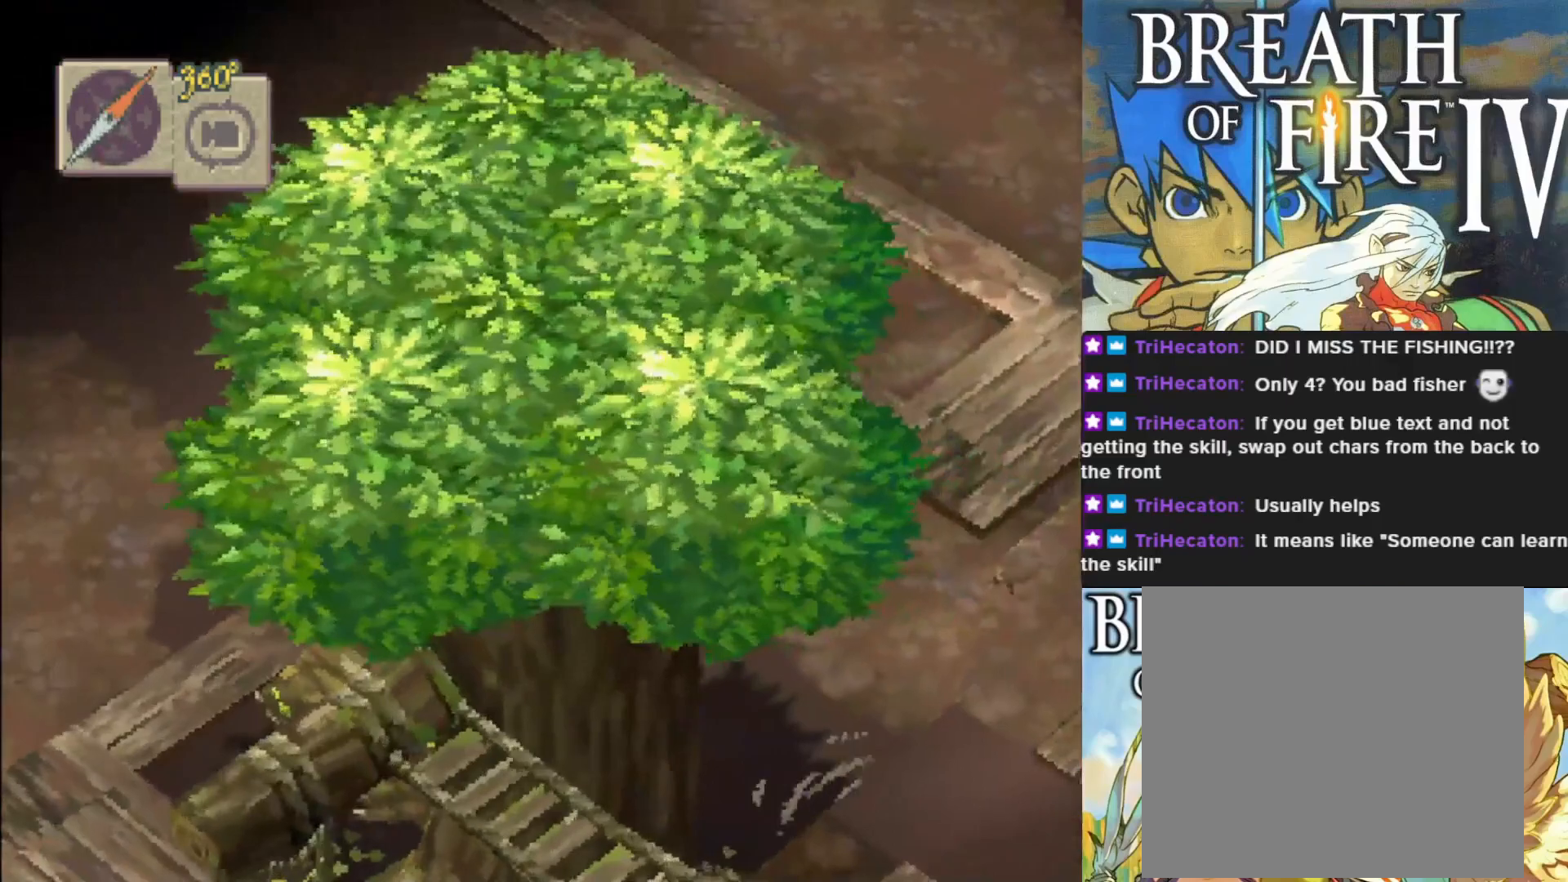
{"buttons": ["CIRCLE"], "left_stick": "right", "events": [[483, "left_stick", "right"]]}